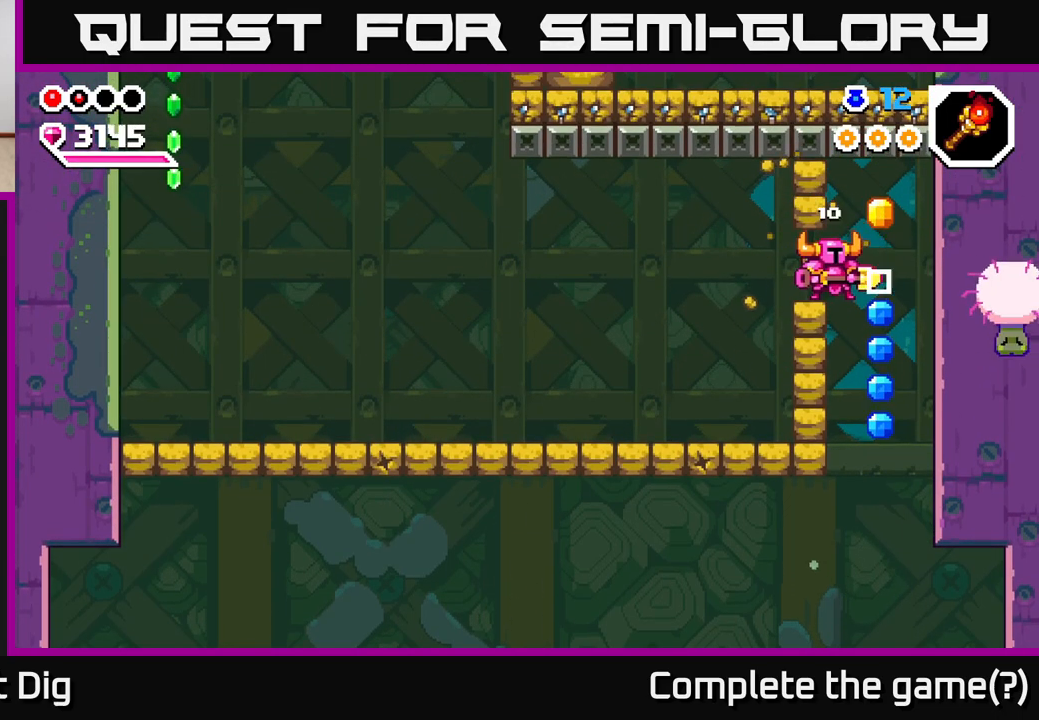
Gameplay with a controller (Xbox layout); each line is a JSON object with the inputs held at the frame after it. "events" lists button and stick changes between this image and that frame as [ms after this image, input, new state], when the widget could be followed in between.
{"buttons": [], "left_stick": "left", "right_stick": "center", "events": [[100, "A", "down"], [217, "A", "up"], [233, "left_stick", "up-left"], [467, "left_stick", "left"]]}
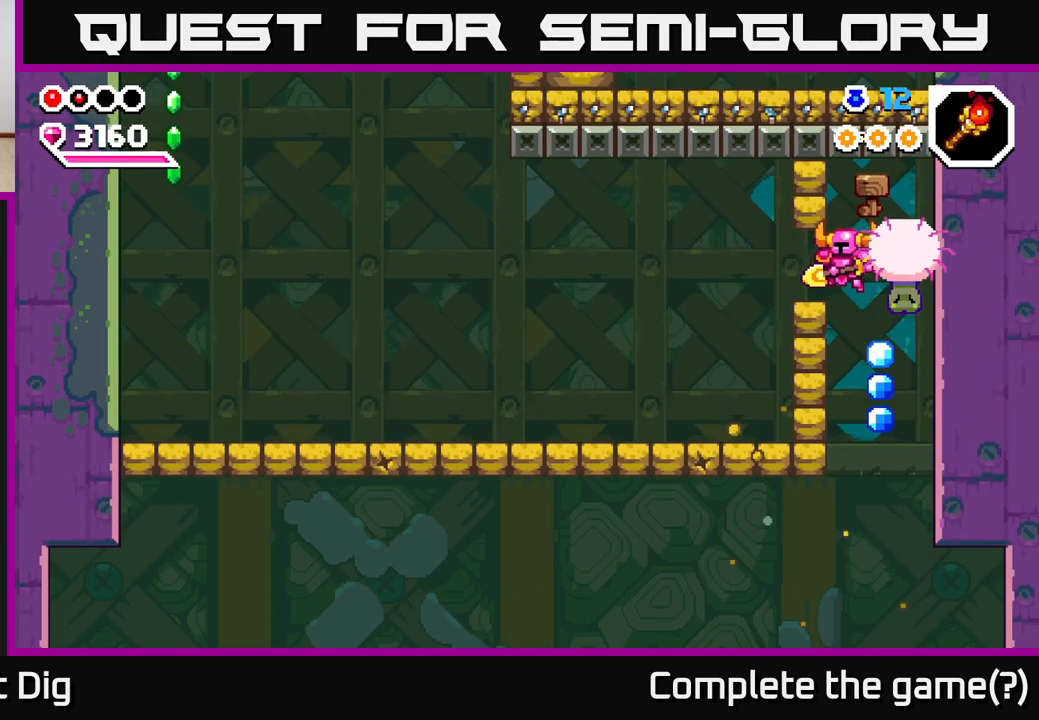
{"buttons": [], "left_stick": "center", "right_stick": "center", "events": [[283, "left_stick", "center"]]}
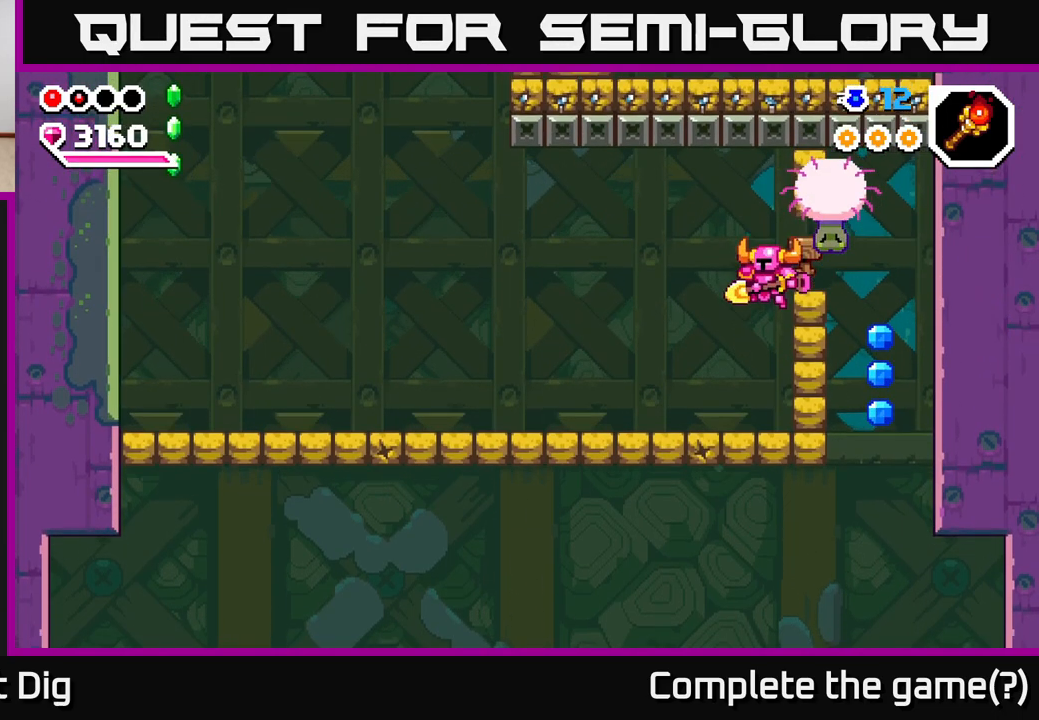
{"buttons": ["A"], "left_stick": "right", "right_stick": "center", "events": [[450, "A", "down"], [483, "left_stick", "right"]]}
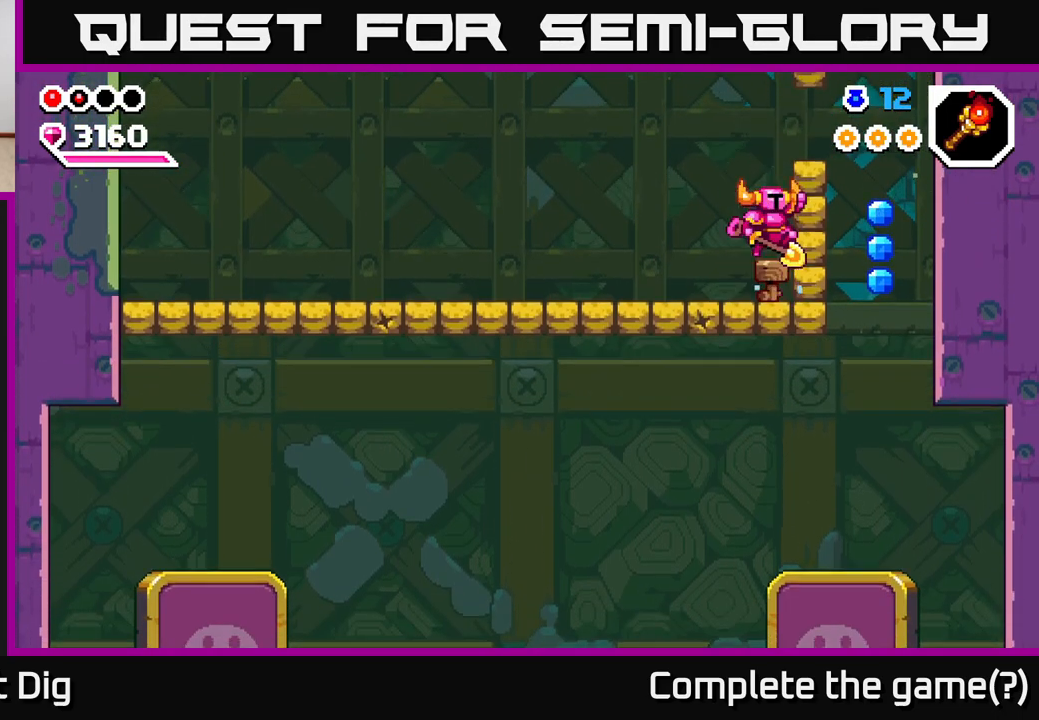
{"buttons": [], "left_stick": "right", "right_stick": "center", "events": [[233, "A", "up"]]}
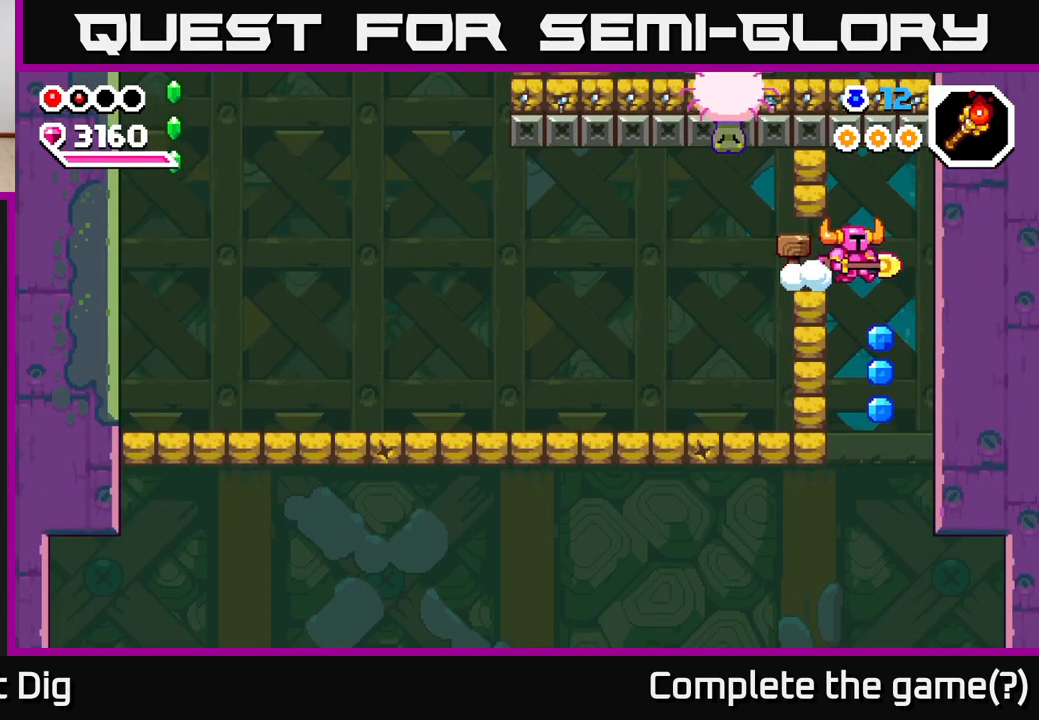
{"buttons": ["X"], "left_stick": "left", "right_stick": "center", "events": [[167, "left_stick", "left"], [333, "X", "down"], [433, "X", "up"], [483, "X", "down"]]}
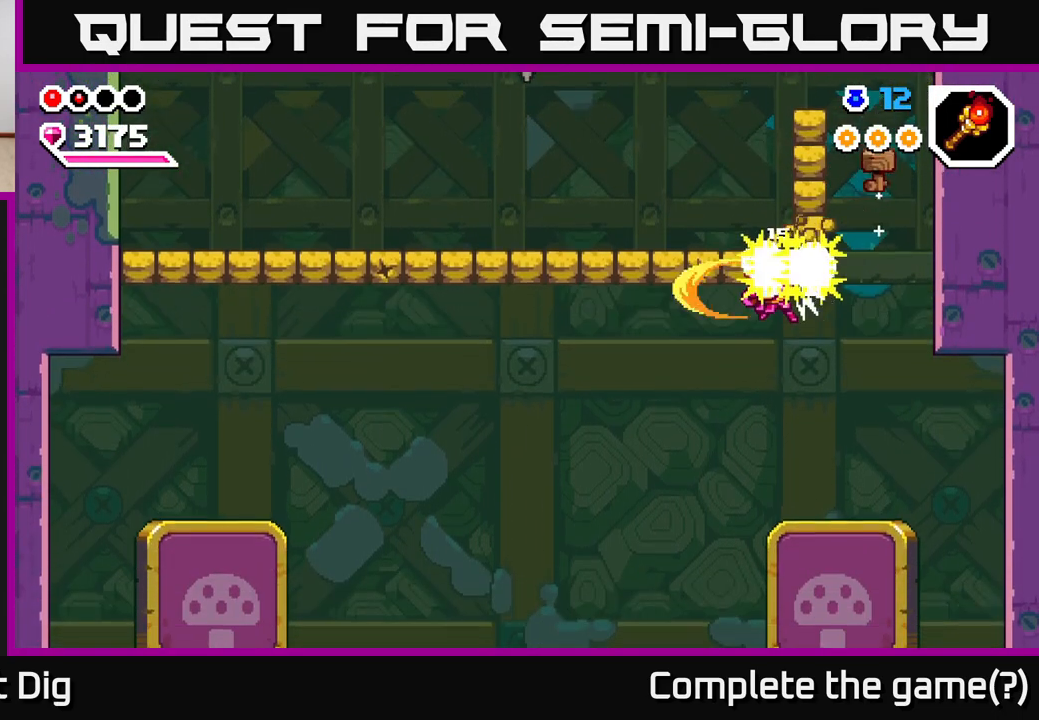
{"buttons": ["X"], "left_stick": "left", "right_stick": "center", "events": [[83, "X", "up"], [167, "X", "down"], [300, "X", "up"], [383, "X", "down"]]}
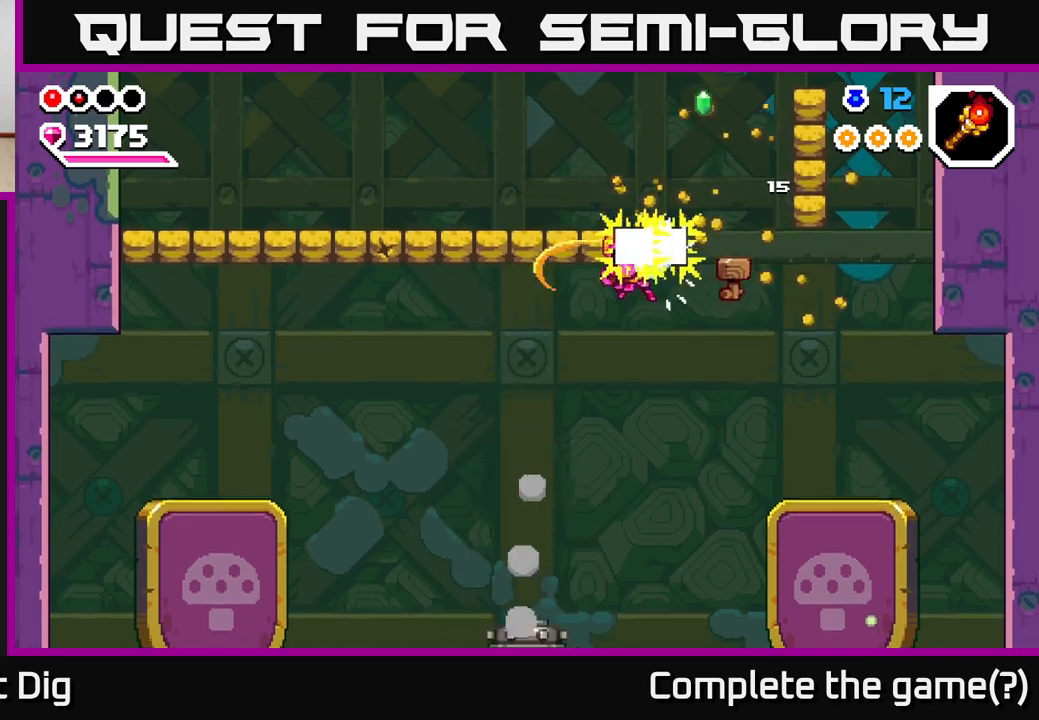
{"buttons": [], "left_stick": "left", "right_stick": "center", "events": [[17, "X", "up"], [100, "X", "down"], [233, "X", "up"], [333, "X", "down"], [483, "X", "up"]]}
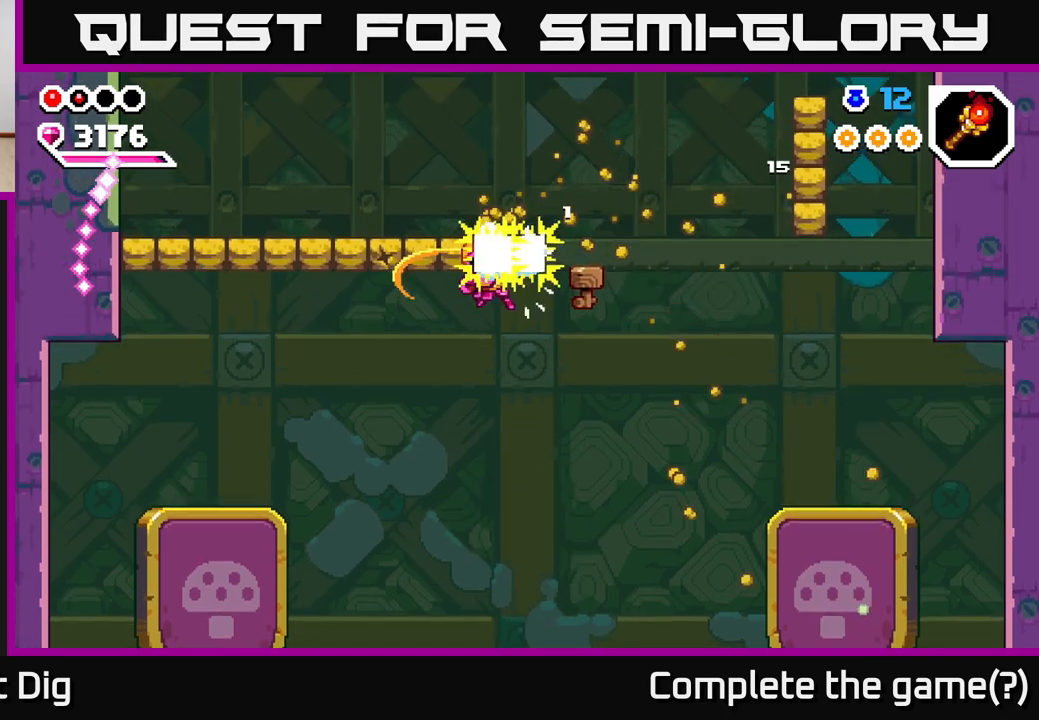
{"buttons": ["X"], "left_stick": "left", "right_stick": "center", "events": [[50, "X", "down"], [183, "X", "up"], [267, "X", "down"], [383, "X", "up"], [483, "X", "down"]]}
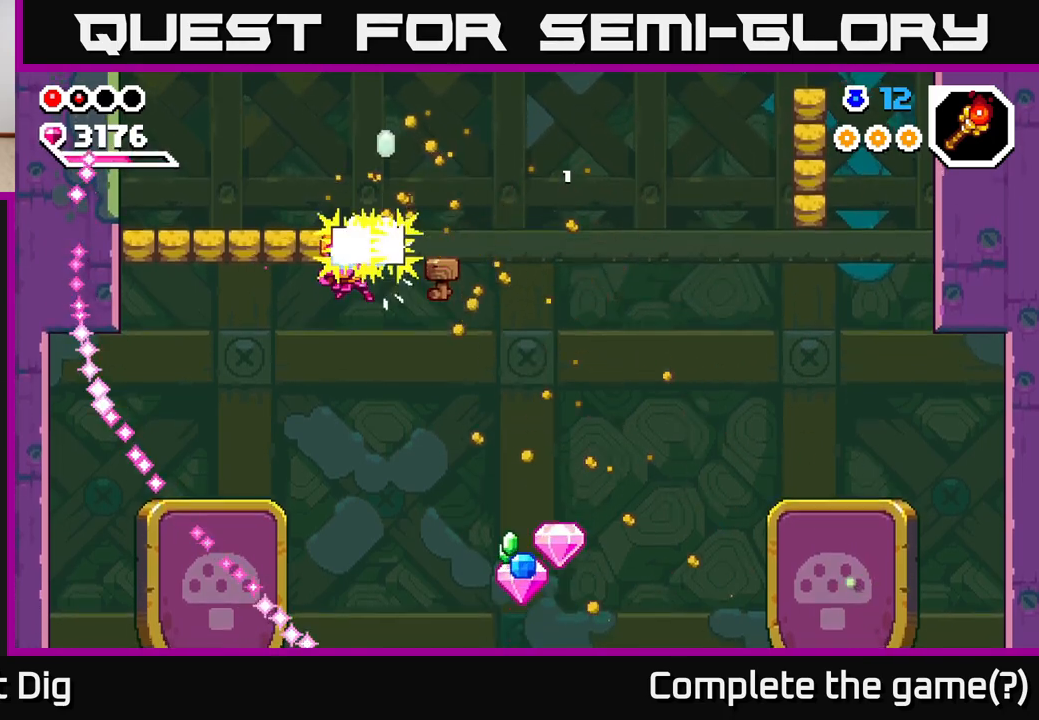
{"buttons": [], "left_stick": "left", "right_stick": "center", "events": [[100, "X", "up"], [183, "X", "down"], [317, "X", "up"], [400, "X", "down"], [500, "X", "up"]]}
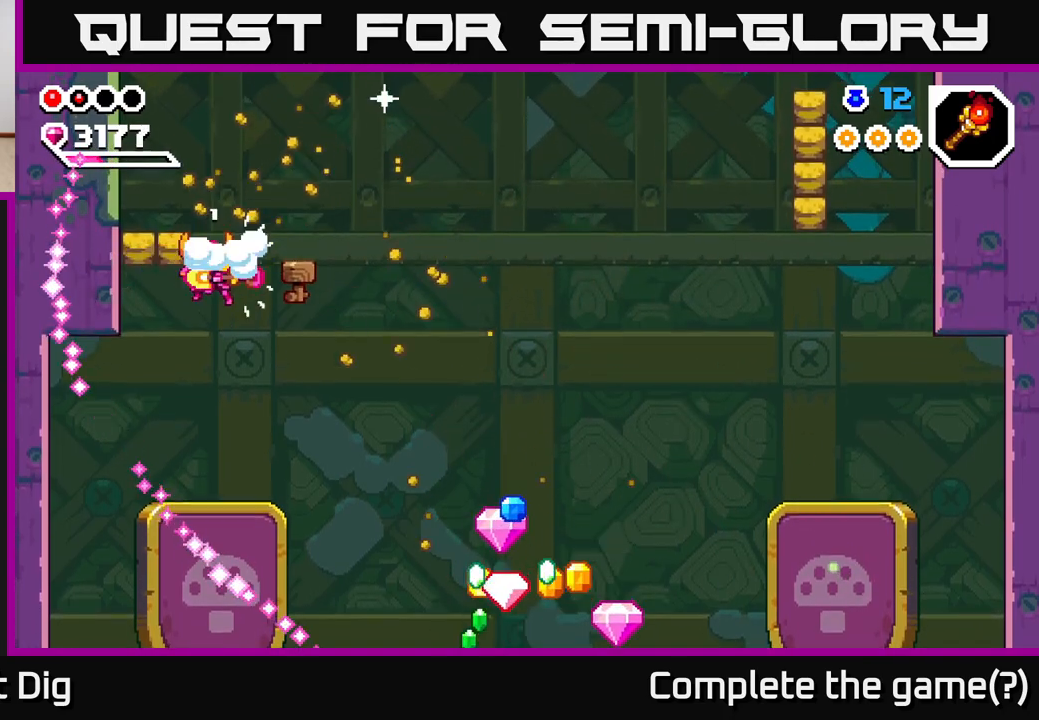
{"buttons": [], "left_stick": "right", "right_stick": "center", "events": [[67, "left_stick", "center"], [117, "left_stick", "right"]]}
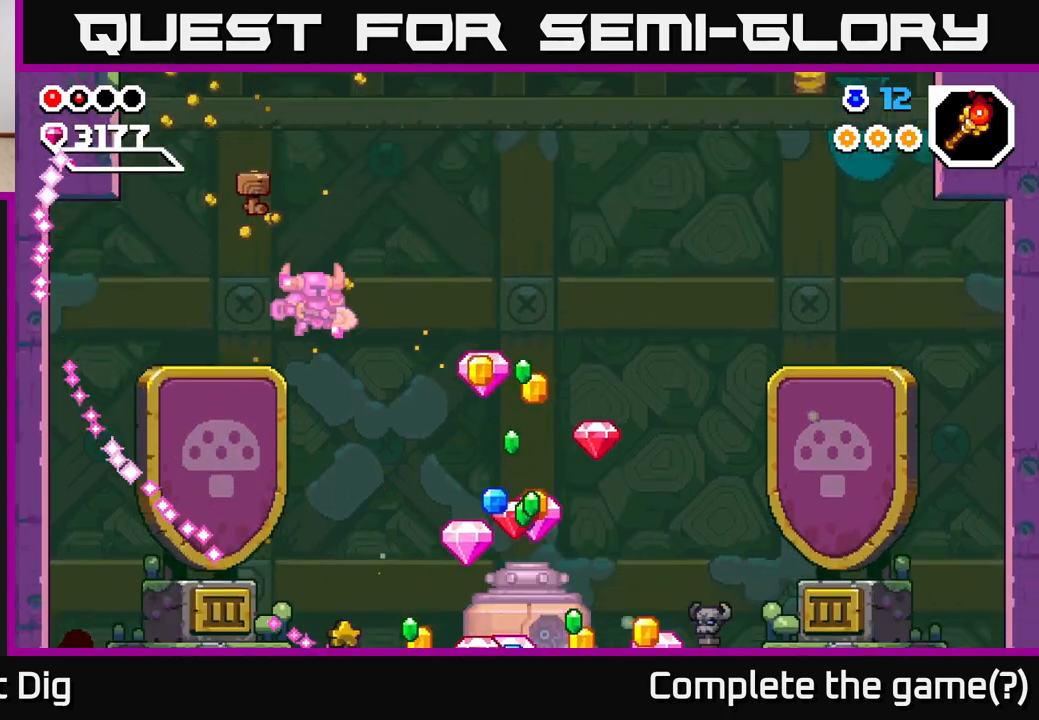
{"buttons": [], "left_stick": "right", "right_stick": "center", "events": [[100, "left_stick", "center"], [383, "left_stick", "right"]]}
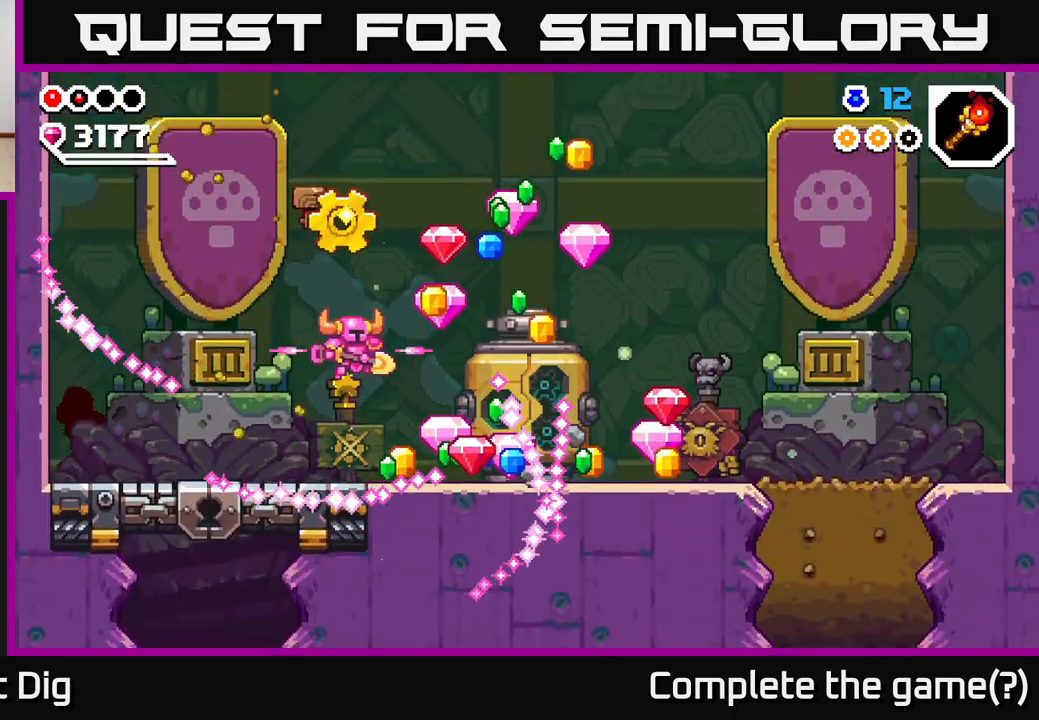
{"buttons": [], "left_stick": "right", "right_stick": "center", "events": [[183, "left_stick", "center"], [300, "left_stick", "right"]]}
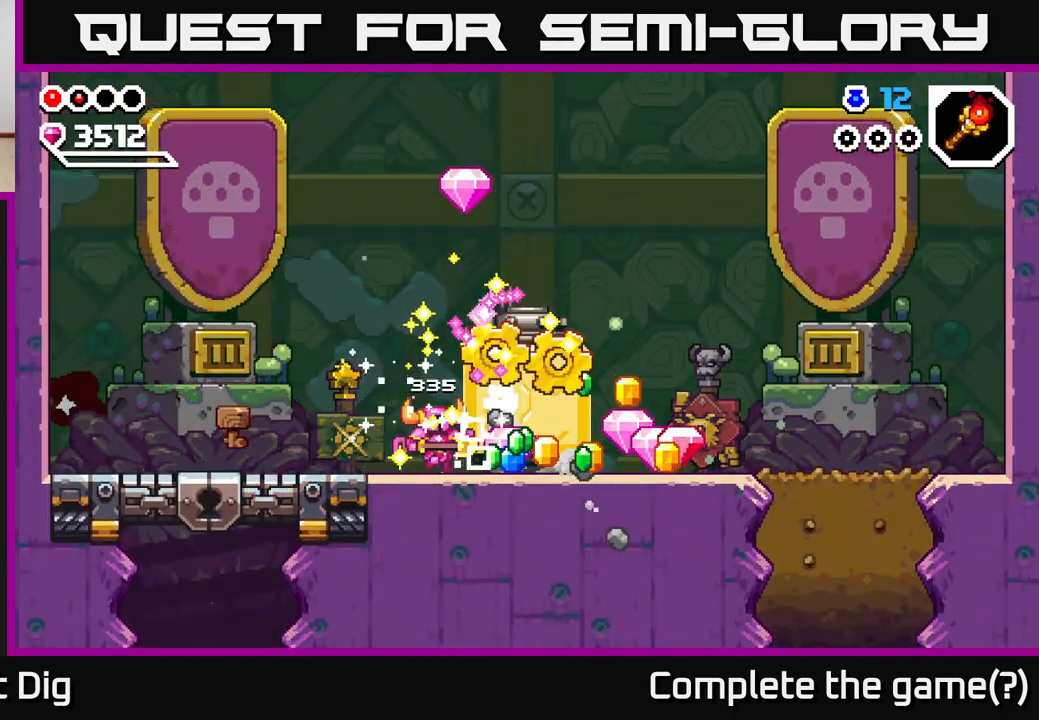
{"buttons": [], "left_stick": "right", "right_stick": "center", "events": []}
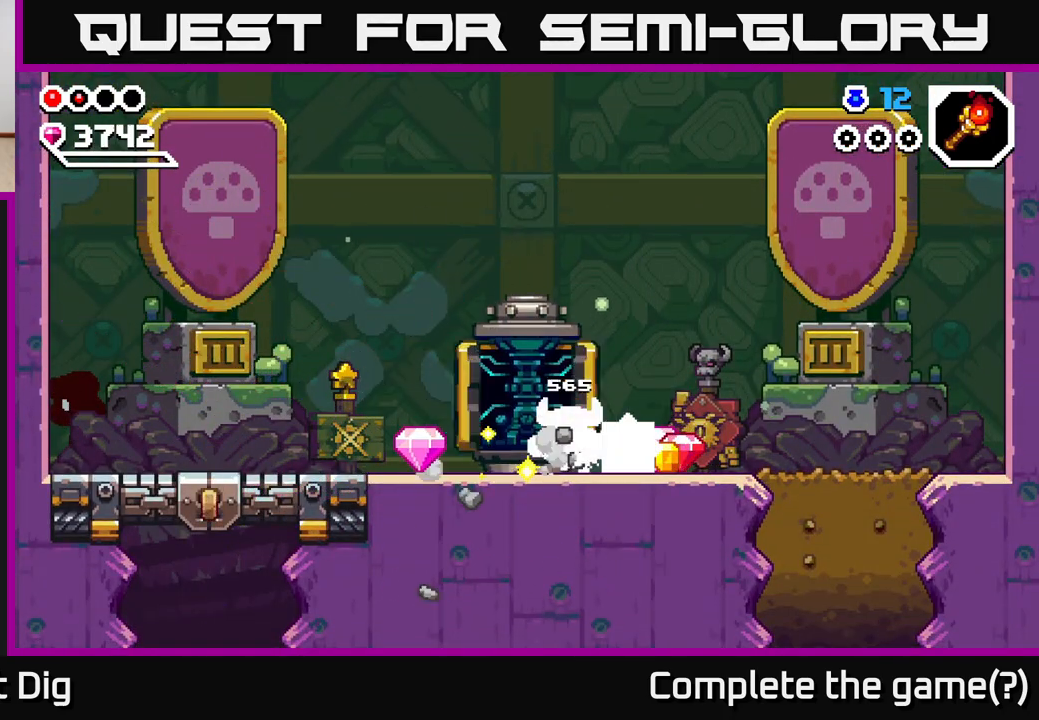
{"buttons": [], "left_stick": "left", "right_stick": "center", "events": [[250, "left_stick", "left"]]}
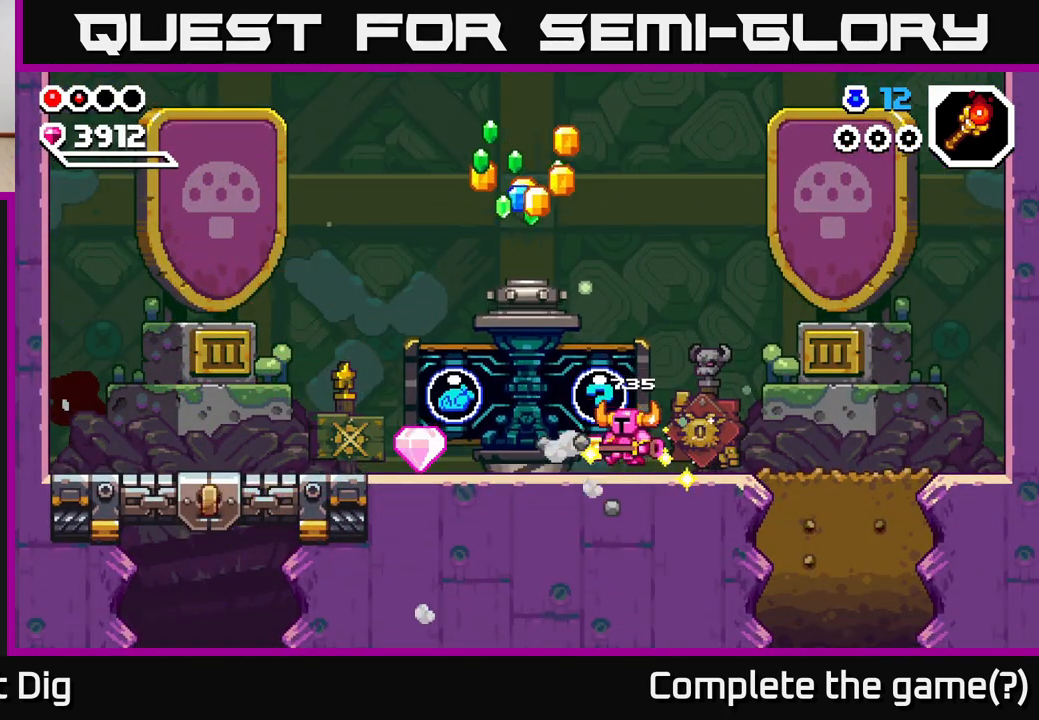
{"buttons": [], "left_stick": "left", "right_stick": "center", "events": []}
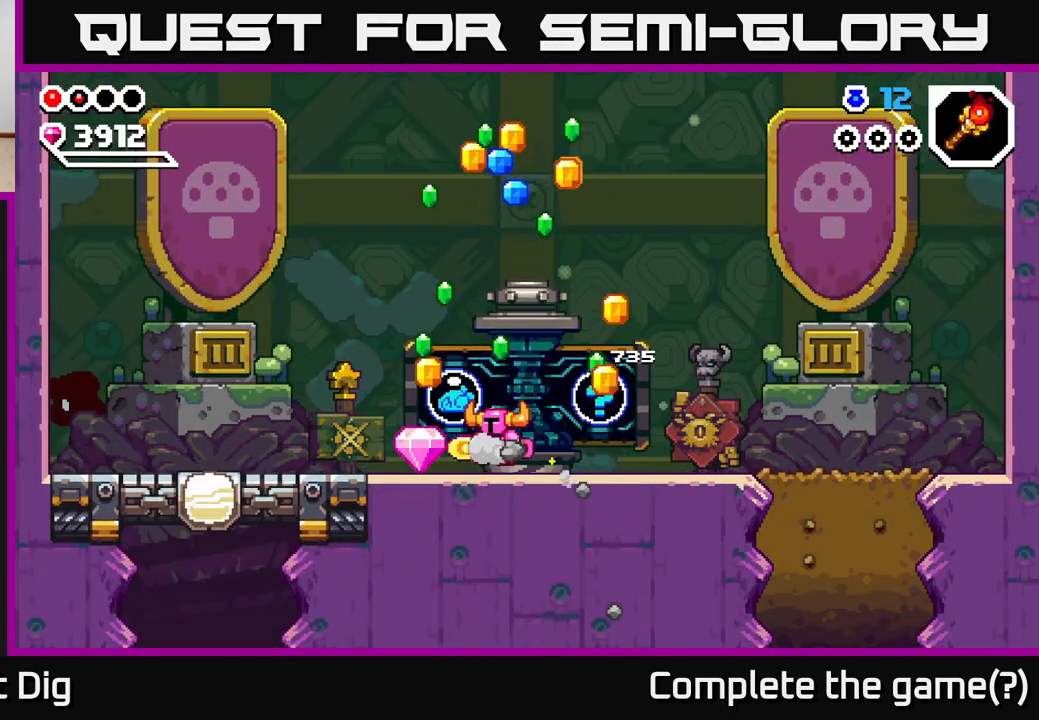
{"buttons": [], "left_stick": "right", "right_stick": "center", "events": [[383, "left_stick", "right"]]}
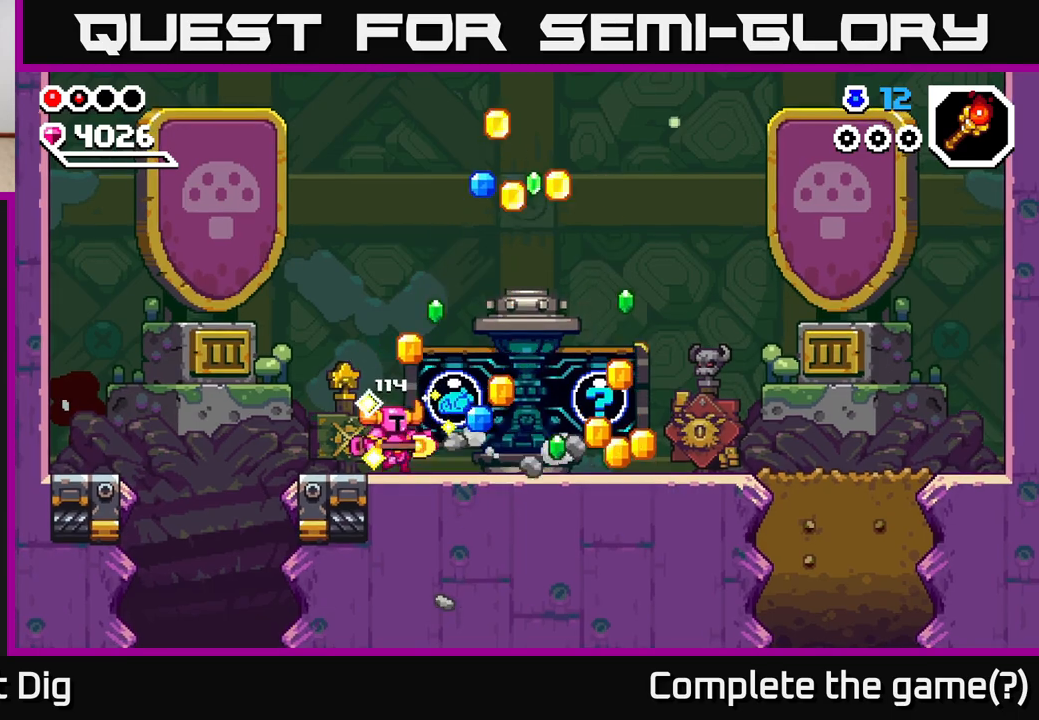
{"buttons": [], "left_stick": "right", "right_stick": "center", "events": []}
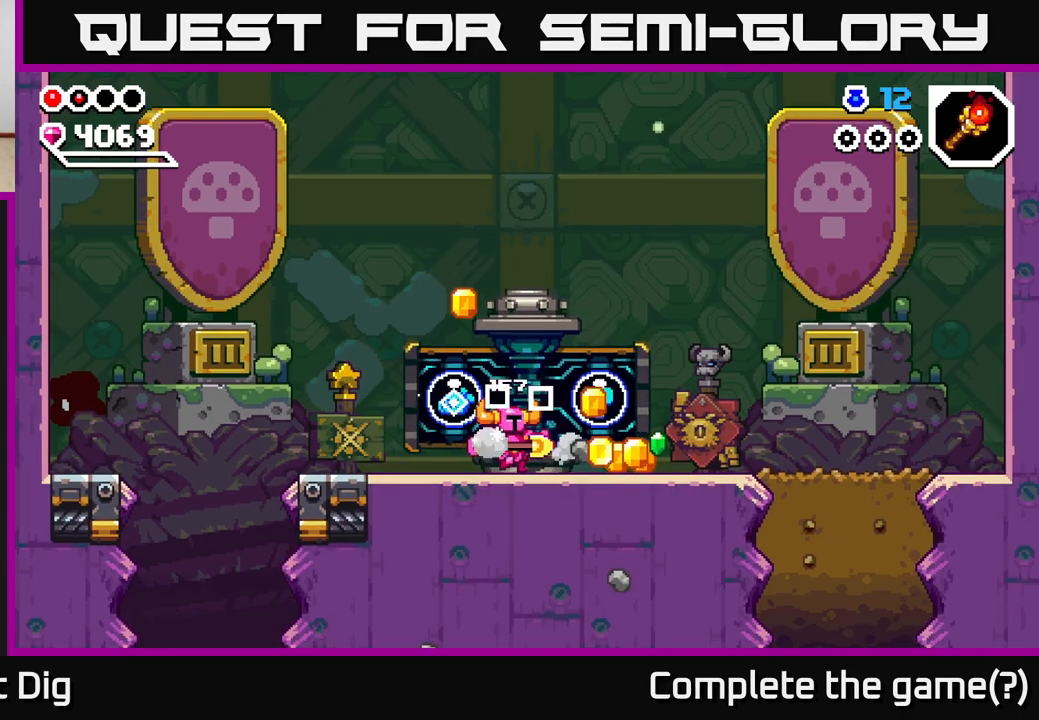
{"buttons": ["X"], "left_stick": "left", "right_stick": "center", "events": [[450, "left_stick", "left"], [467, "X", "down"]]}
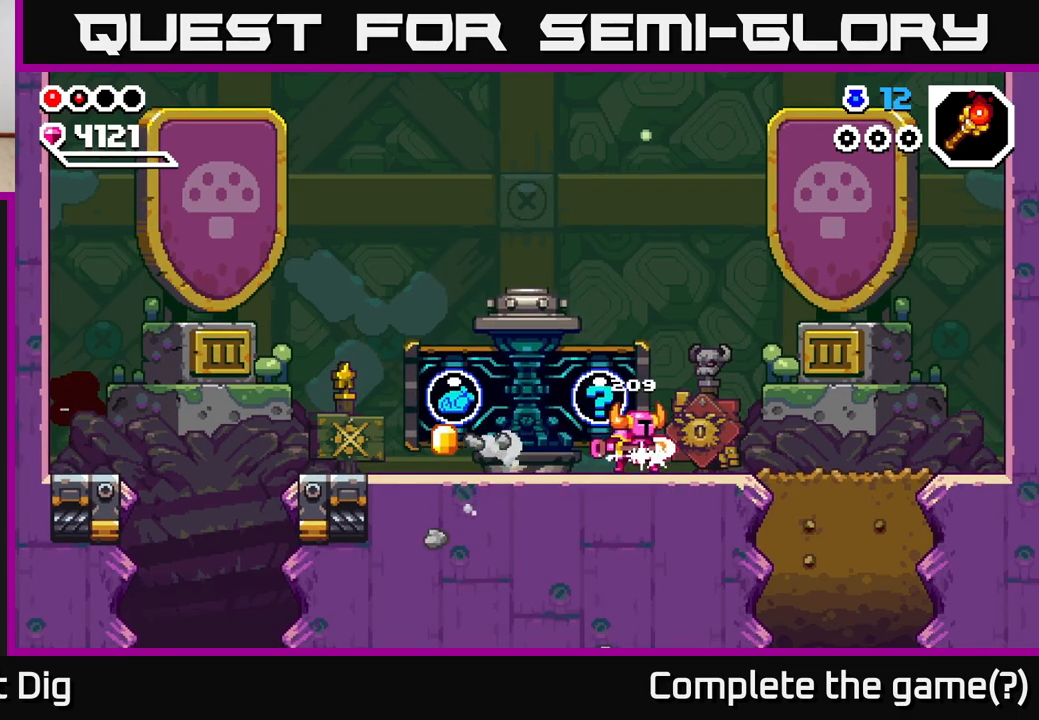
{"buttons": ["X"], "left_stick": "left", "right_stick": "center", "events": [[67, "X", "up"], [83, "left_stick", "center"], [167, "X", "down"], [267, "X", "up"], [383, "X", "down"], [433, "left_stick", "left"]]}
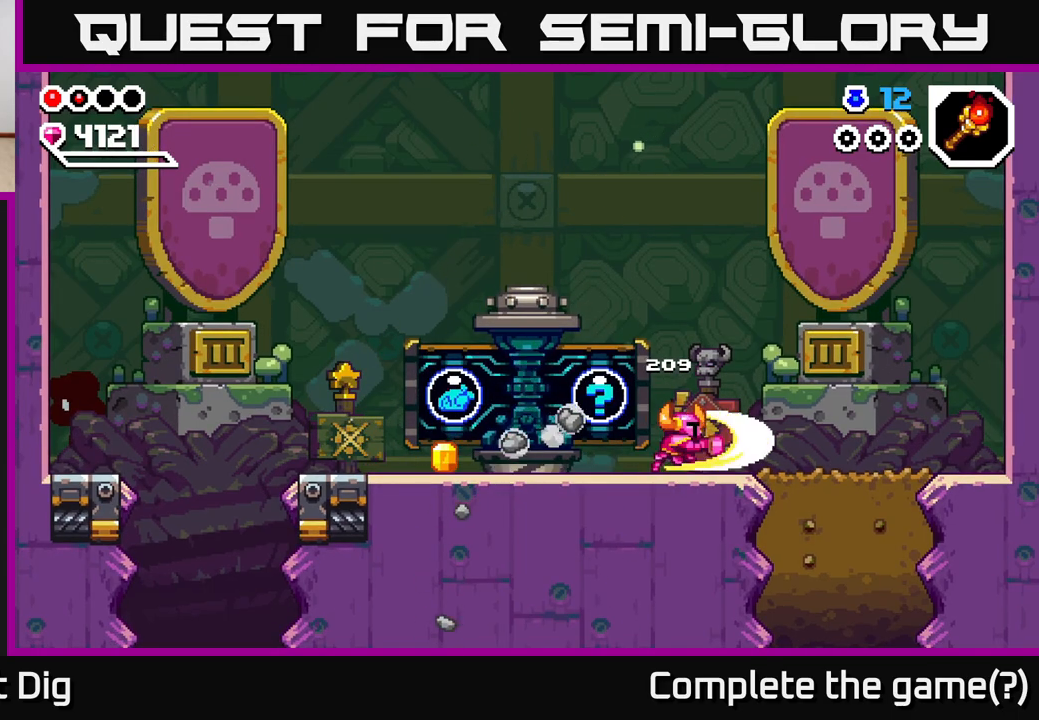
{"buttons": ["X"], "left_stick": "left", "right_stick": "center", "events": [[33, "X", "up"], [167, "X", "down"], [300, "X", "up"], [383, "X", "down"]]}
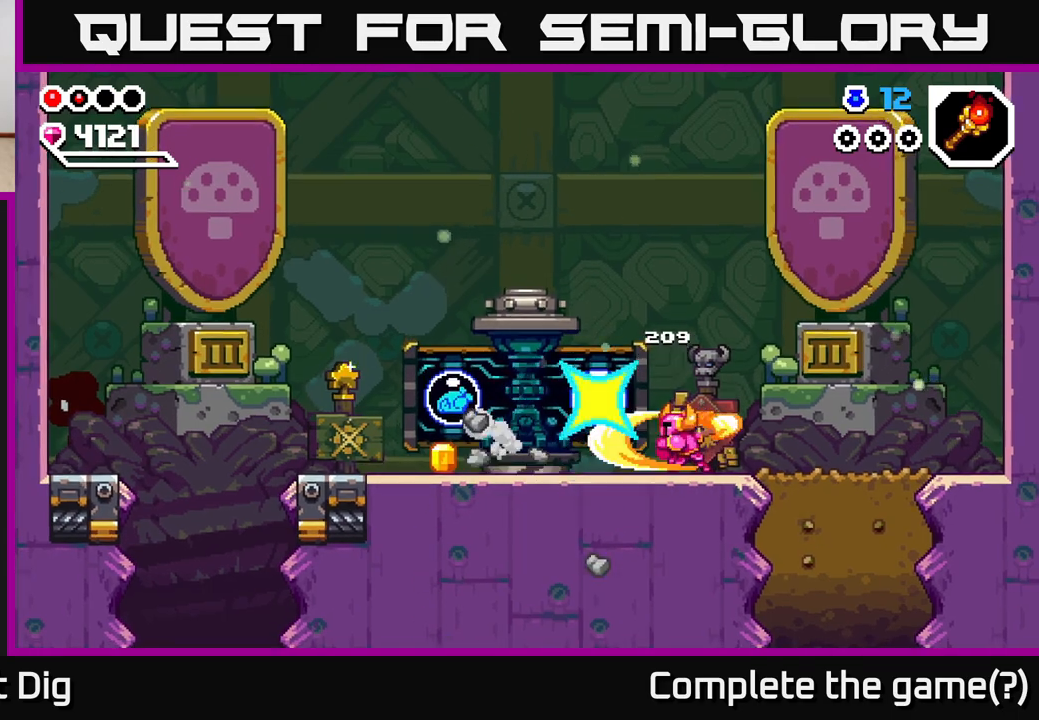
{"buttons": [], "left_stick": "left", "right_stick": "center", "events": [[17, "X", "up"], [117, "X", "down"], [200, "X", "up"]]}
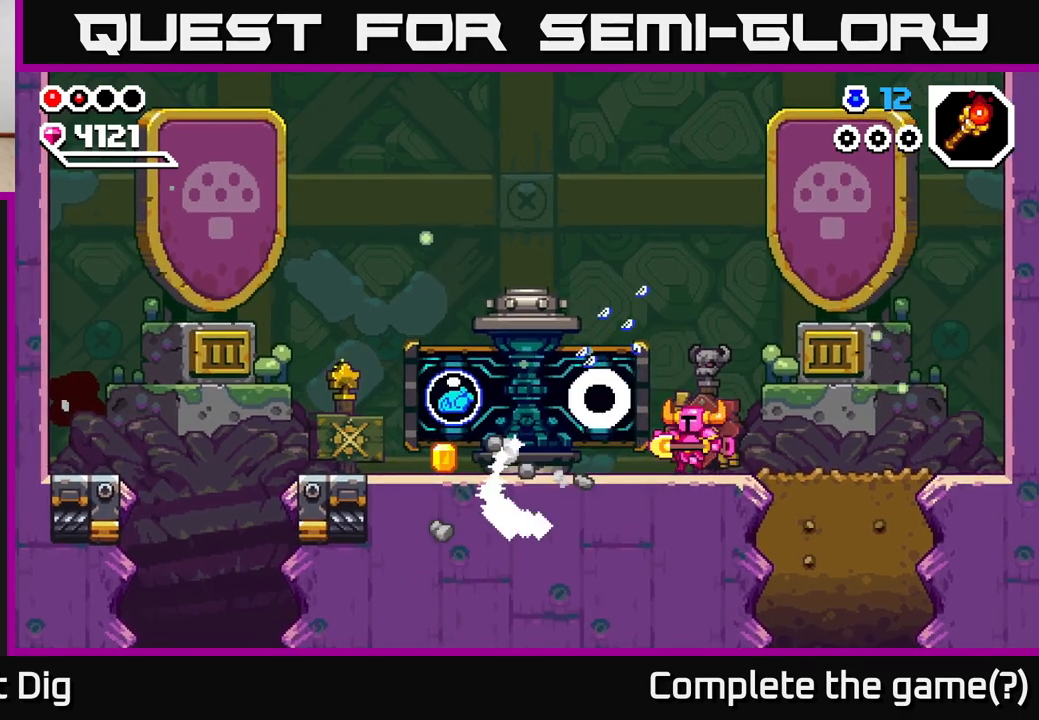
{"buttons": [], "left_stick": "left", "right_stick": "center", "events": []}
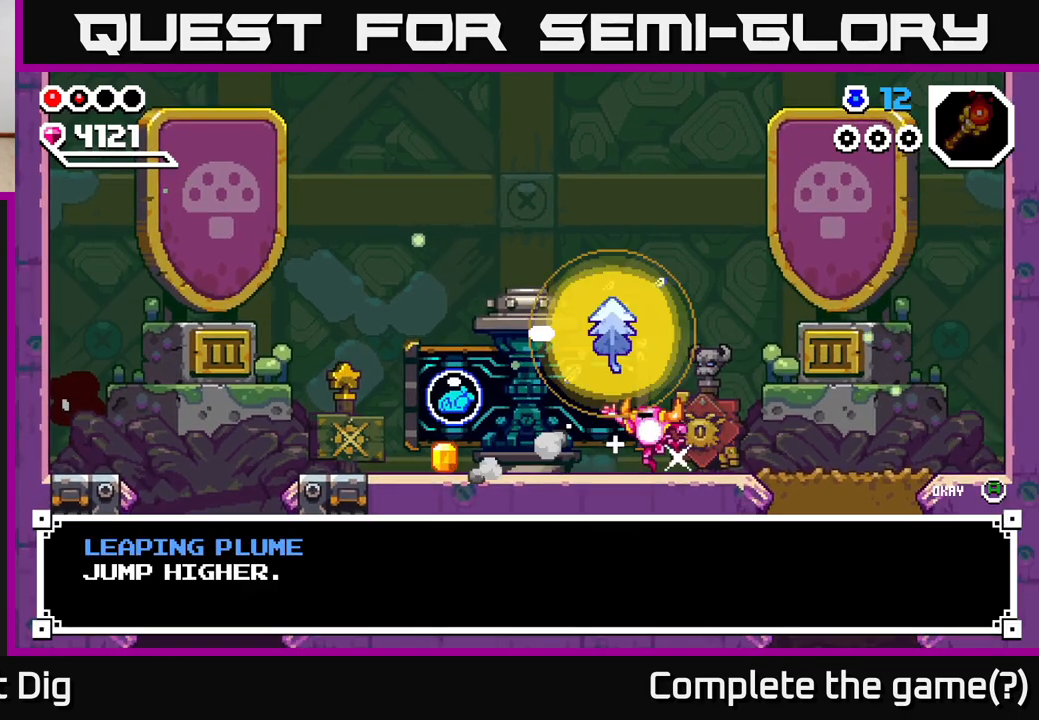
{"buttons": [], "left_stick": "center", "right_stick": "center", "events": [[83, "left_stick", "center"]]}
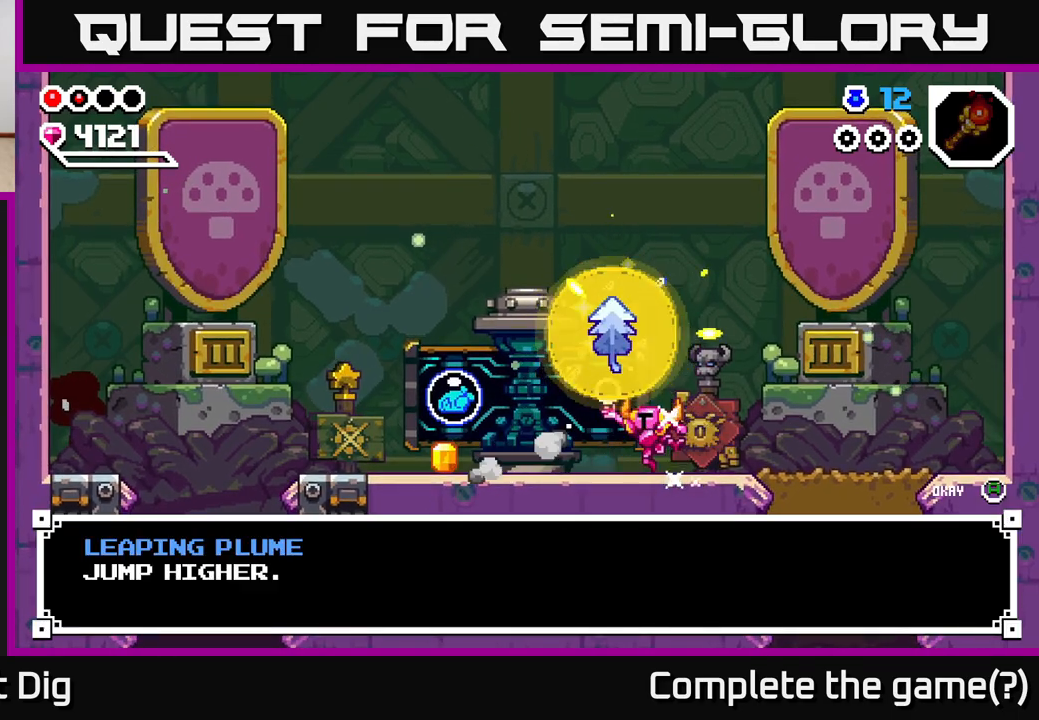
{"buttons": [], "left_stick": "left", "right_stick": "center", "events": [[50, "A", "down"], [167, "A", "up"], [167, "left_stick", "left"], [417, "A", "down"], [467, "A", "up"]]}
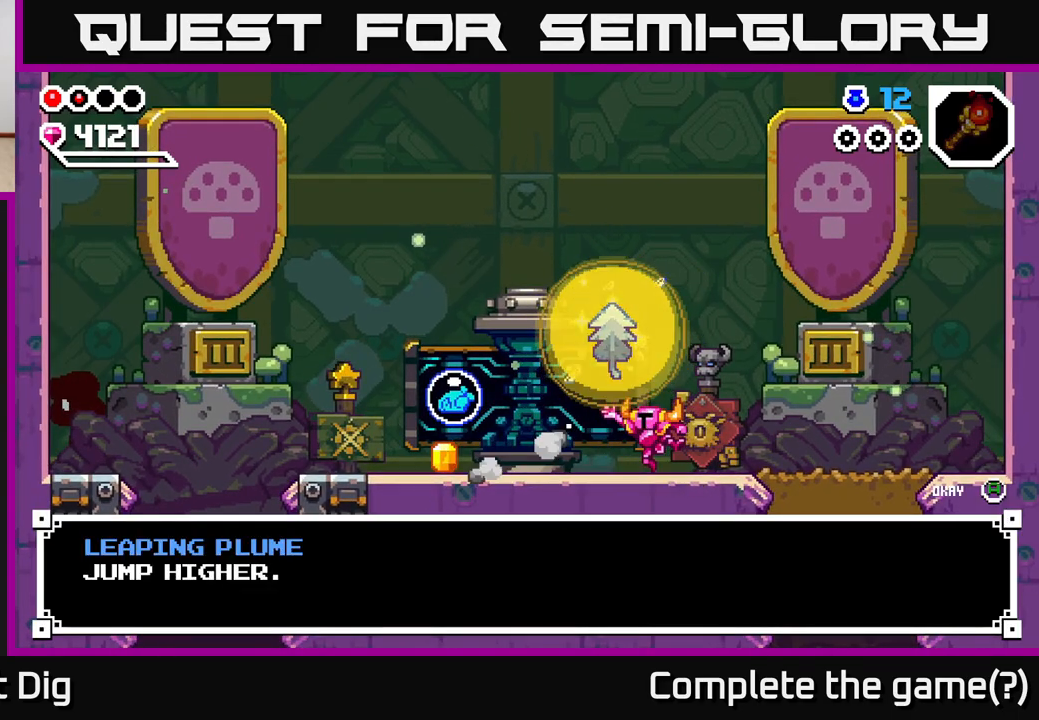
{"buttons": [], "left_stick": "left", "right_stick": "center", "events": []}
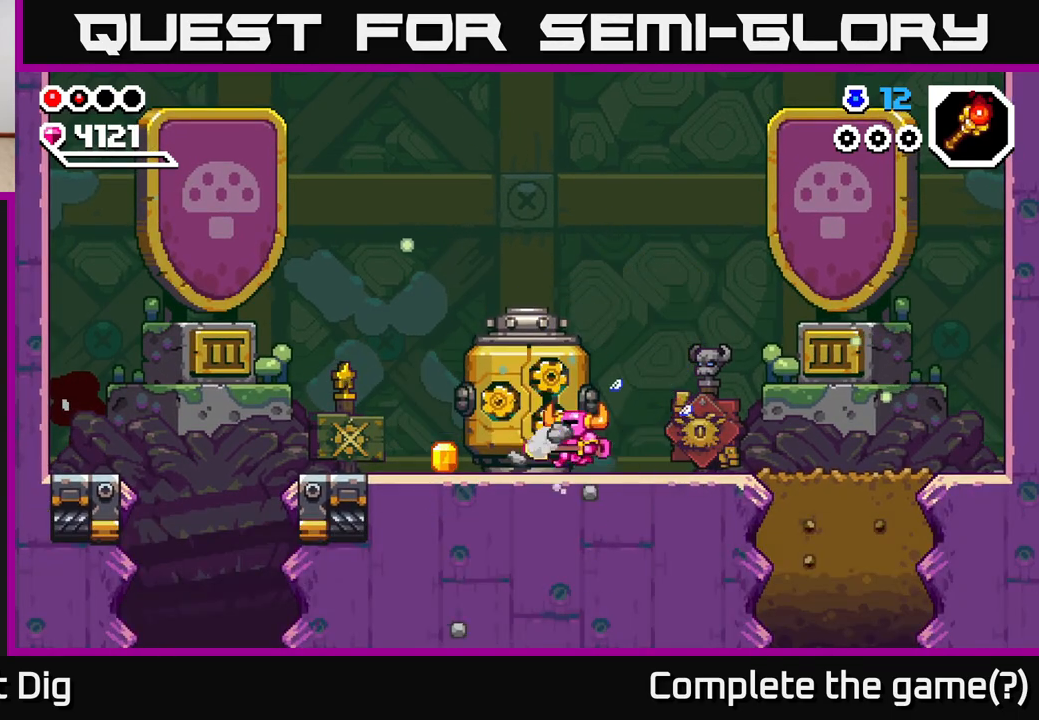
{"buttons": [], "left_stick": "left", "right_stick": "center", "events": []}
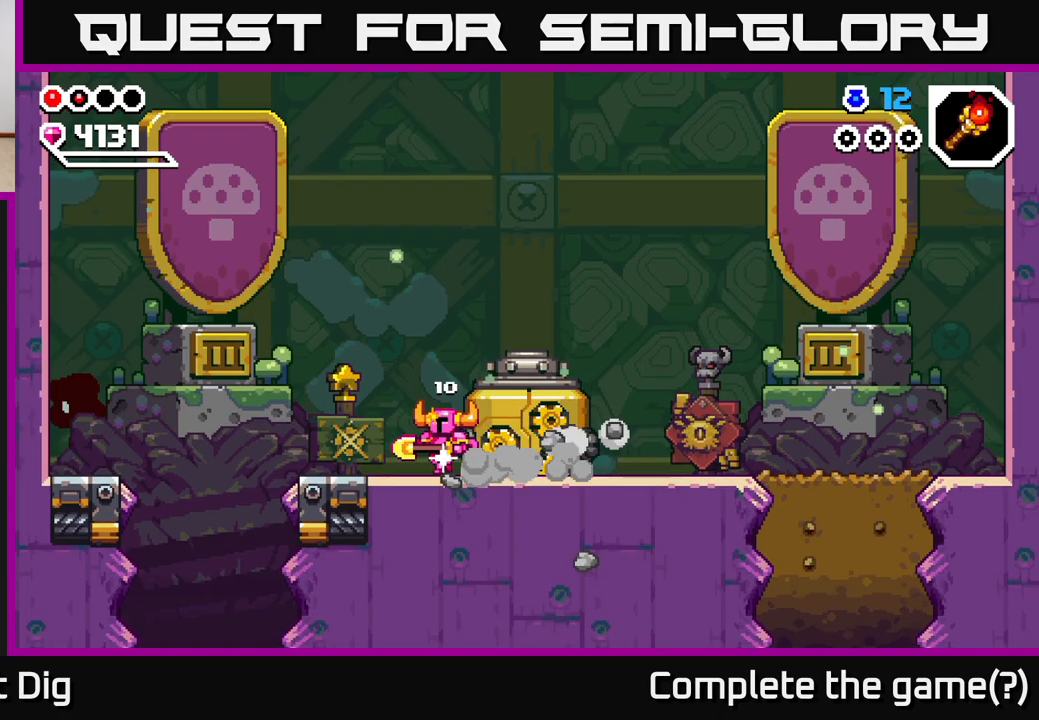
{"buttons": ["A"], "left_stick": "left", "right_stick": "center", "events": [[200, "A", "down"]]}
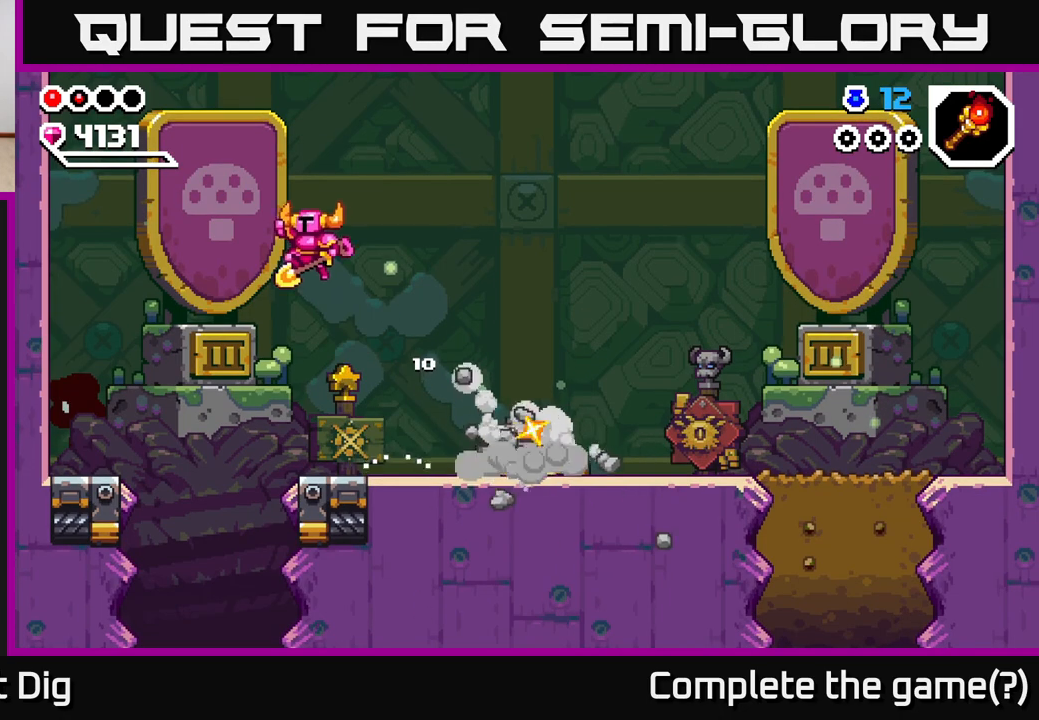
{"buttons": ["A"], "left_stick": "down", "right_stick": "center", "events": [[333, "left_stick", "down-left"], [450, "left_stick", "down"]]}
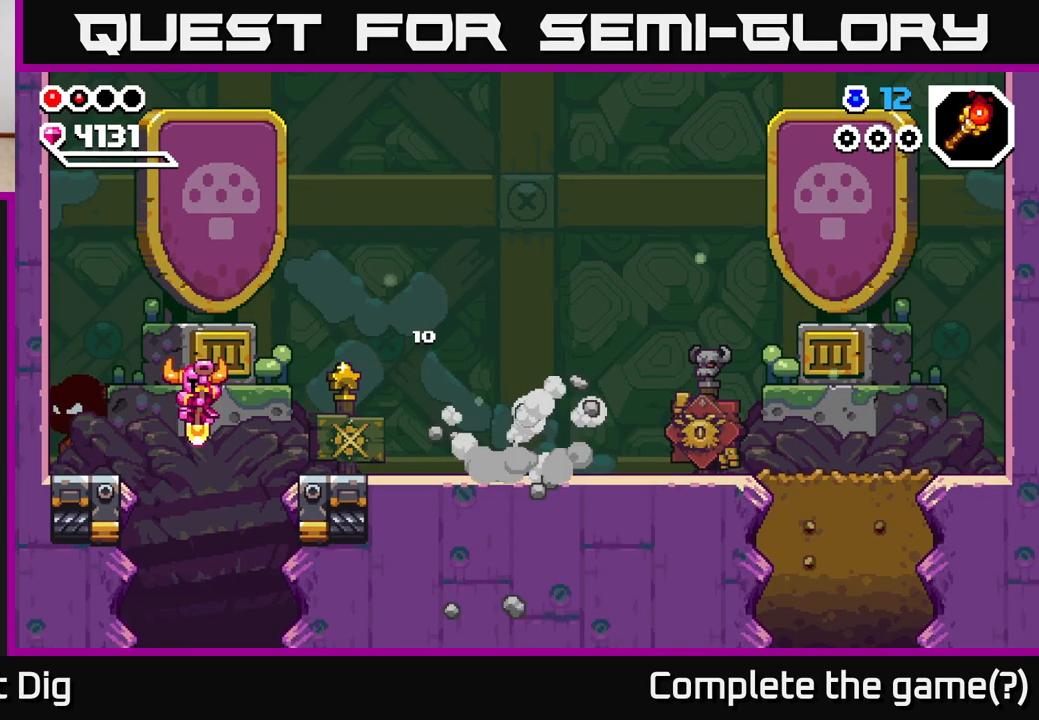
{"buttons": [], "left_stick": "down", "right_stick": "center", "events": [[67, "A", "up"]]}
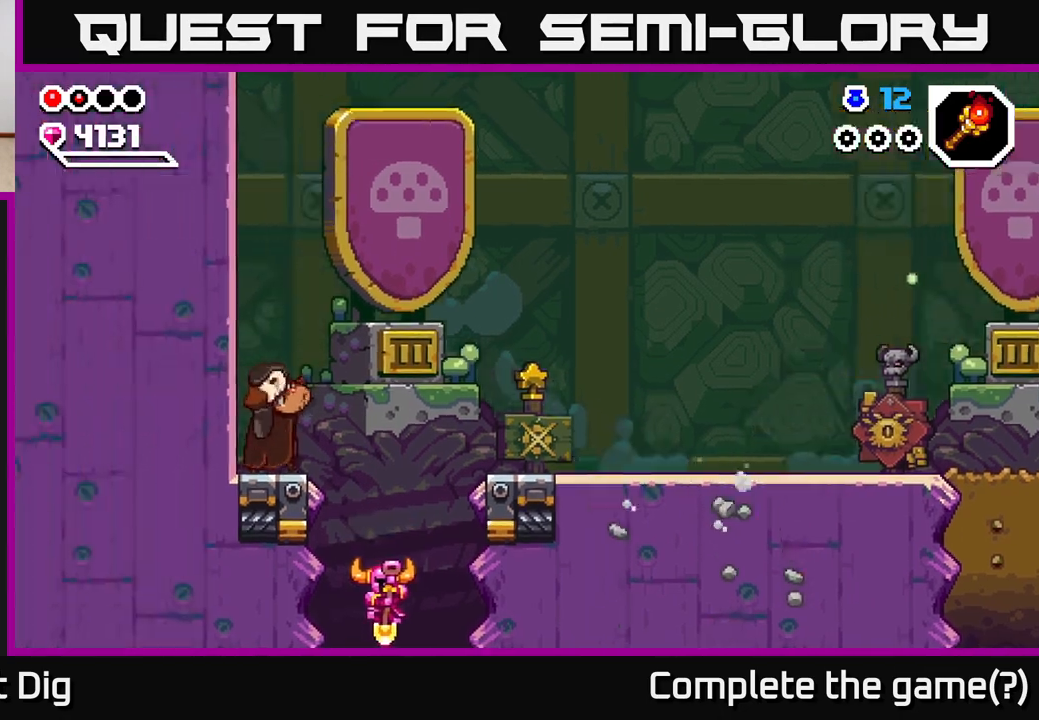
{"buttons": [], "left_stick": "center", "right_stick": "center", "events": [[350, "left_stick", "center"]]}